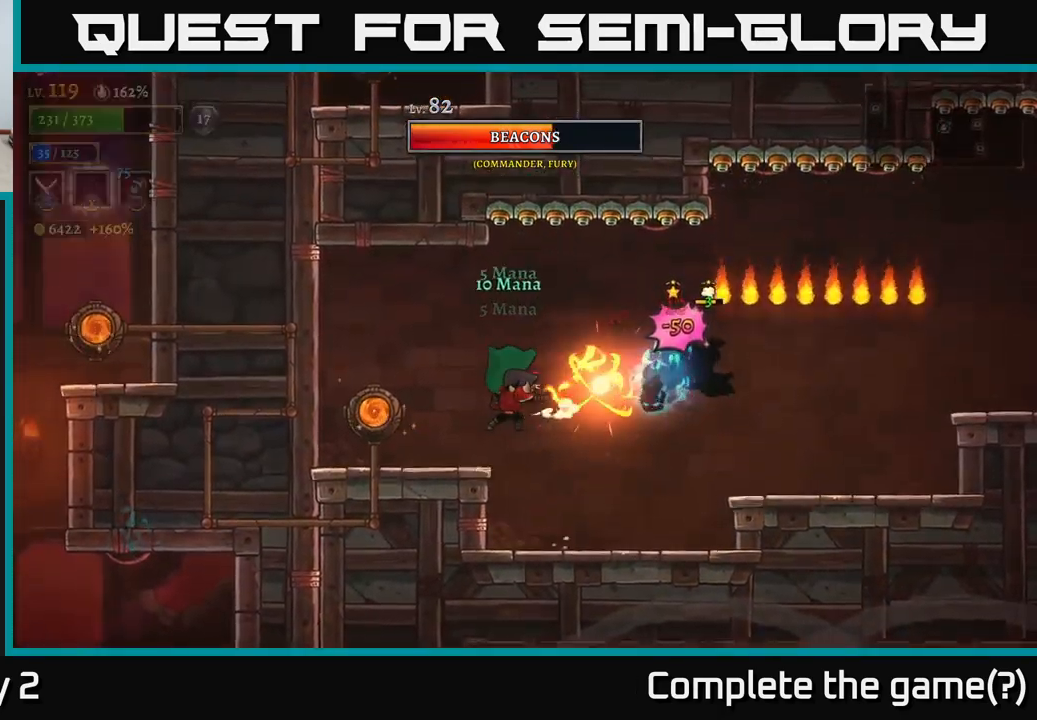
Gameplay with a controller (Xbox layout); each line is a JSON object with the inputs held at the frame after it. "events" lists button and stick changes between this image and that frame as [ms after this image, input, new state], when the widget could be followed in between.
{"buttons": [], "left_stick": "left", "right_stick": "center", "events": []}
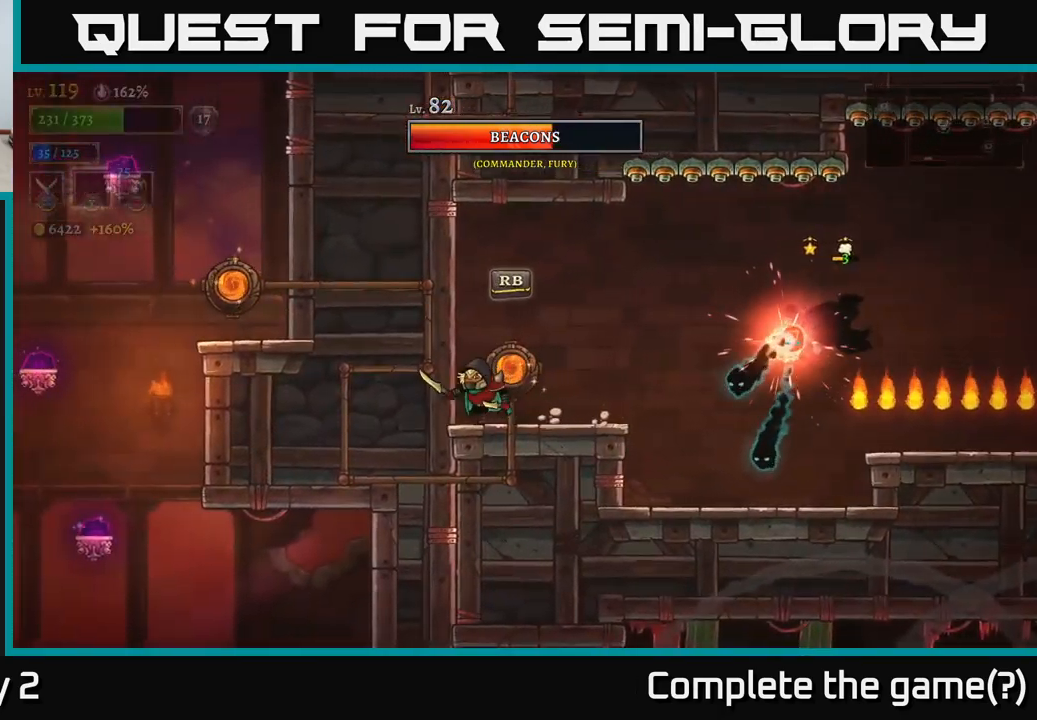
{"buttons": [], "left_stick": "right", "right_stick": "center", "events": [[50, "left_stick", "center"], [100, "left_stick", "right"], [266, "X", "down"], [383, "X", "up"]]}
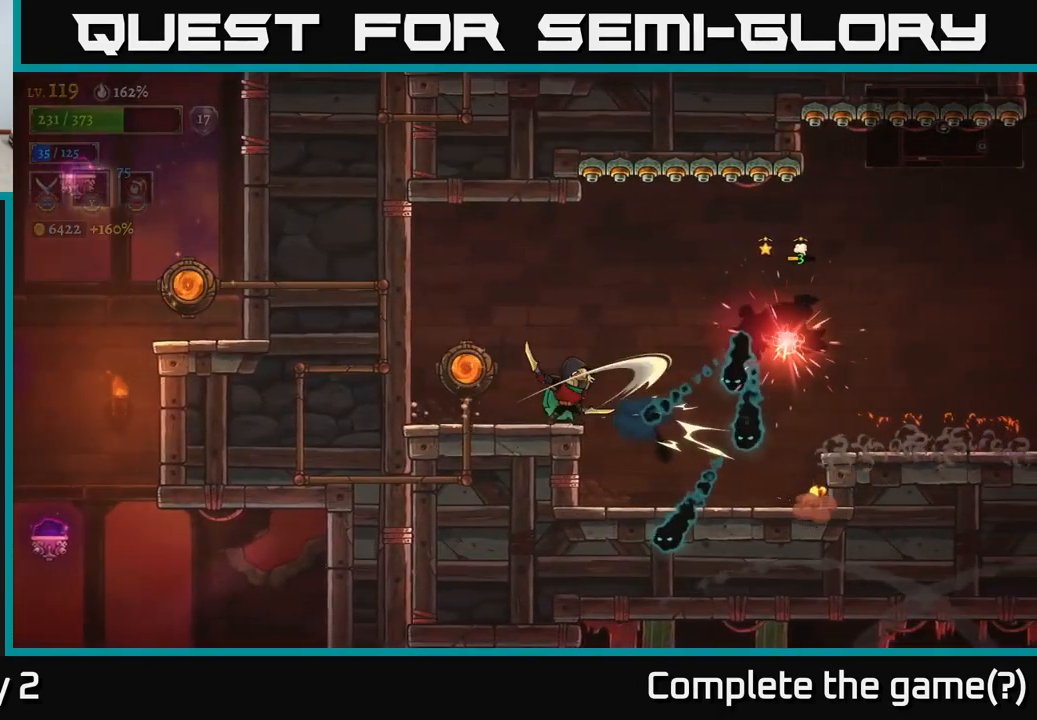
{"buttons": [], "left_stick": "left", "right_stick": "center", "events": [[16, "left_stick", "center"], [100, "left_stick", "left"]]}
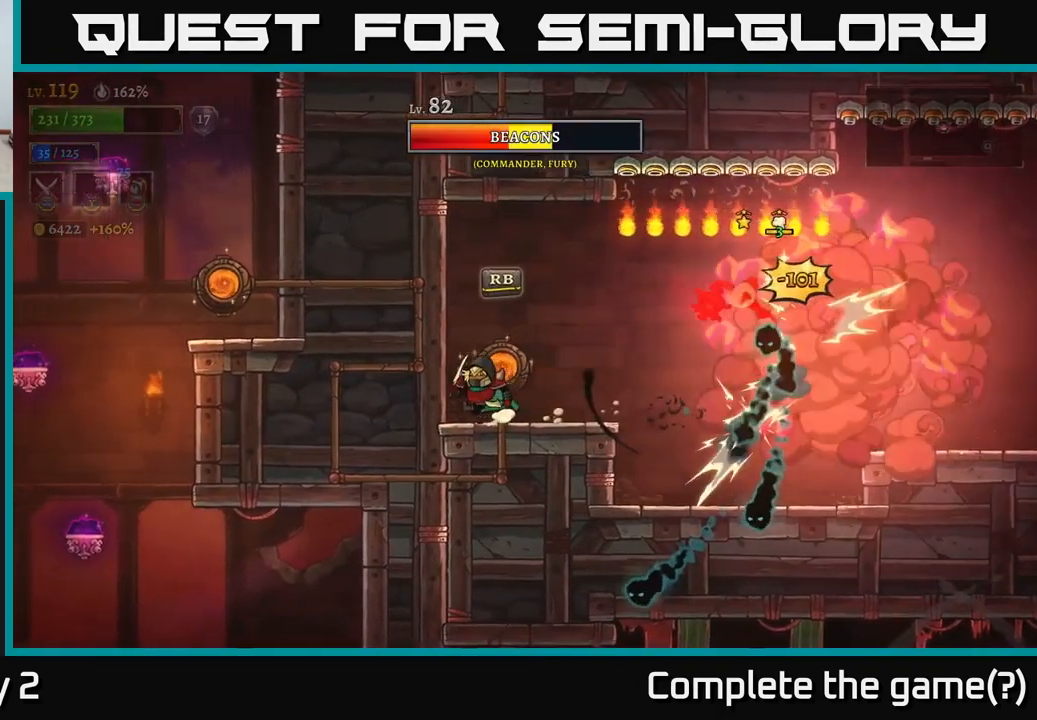
{"buttons": [], "left_stick": "center", "right_stick": "center", "events": [[150, "left_stick", "center"]]}
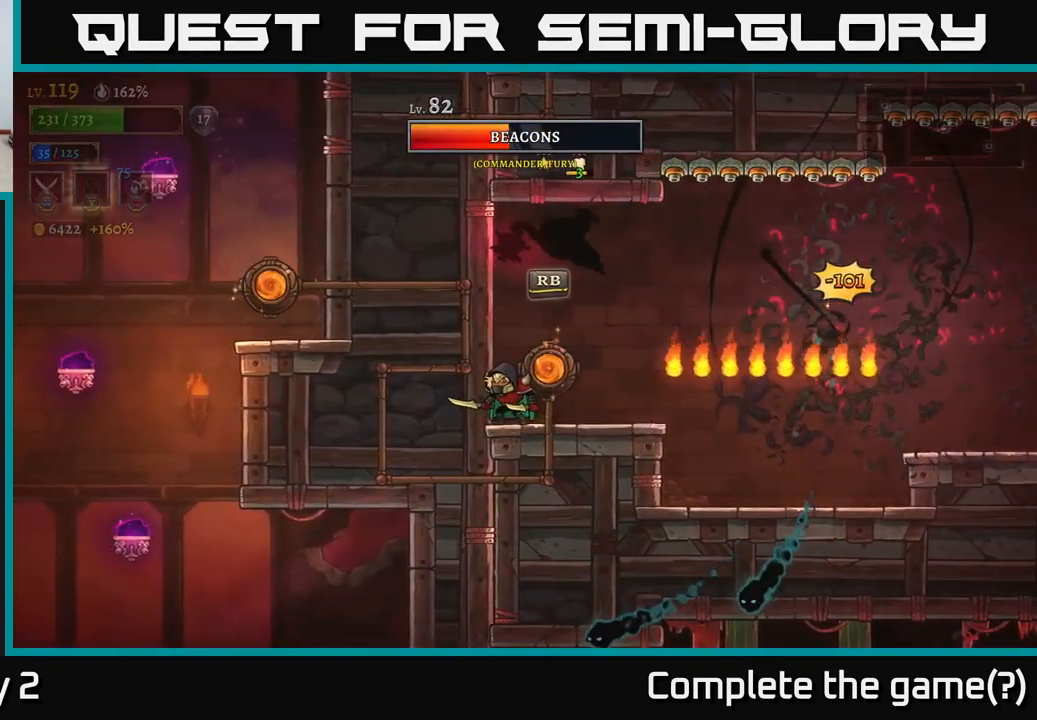
{"buttons": ["A", "X"], "left_stick": "right", "right_stick": "center", "events": [[66, "left_stick", "right"], [433, "left_stick", "left"], [450, "A", "down"], [466, "X", "down"], [500, "left_stick", "right"]]}
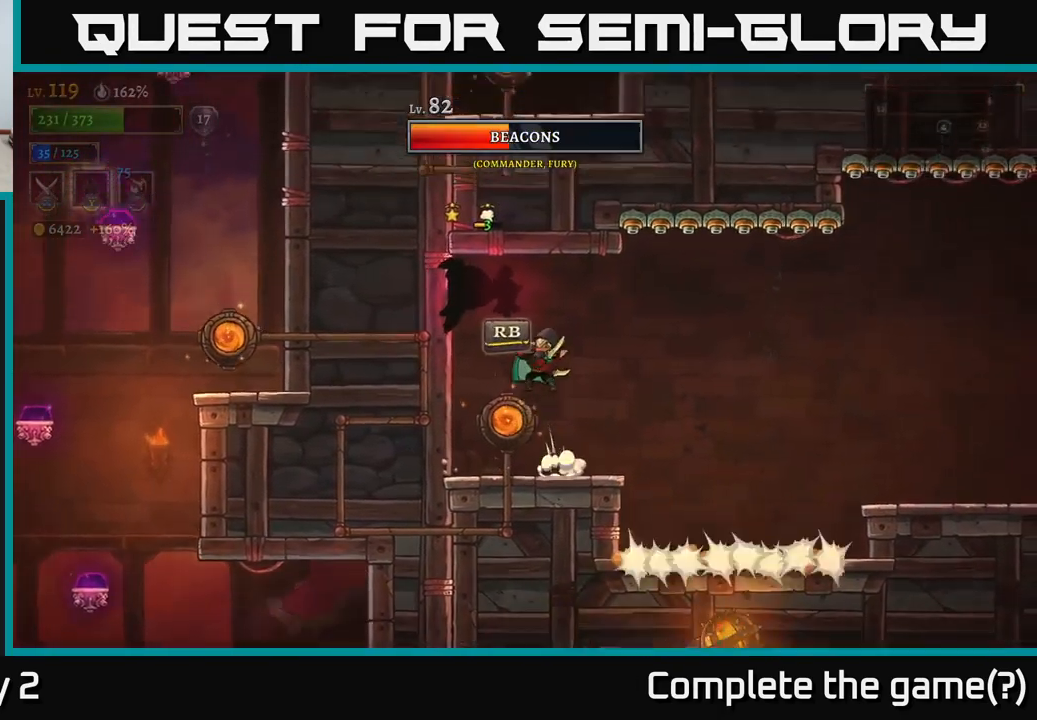
{"buttons": [], "left_stick": "center", "right_stick": "center", "events": [[16, "left_stick", "center"], [50, "X", "up"], [300, "A", "up"]]}
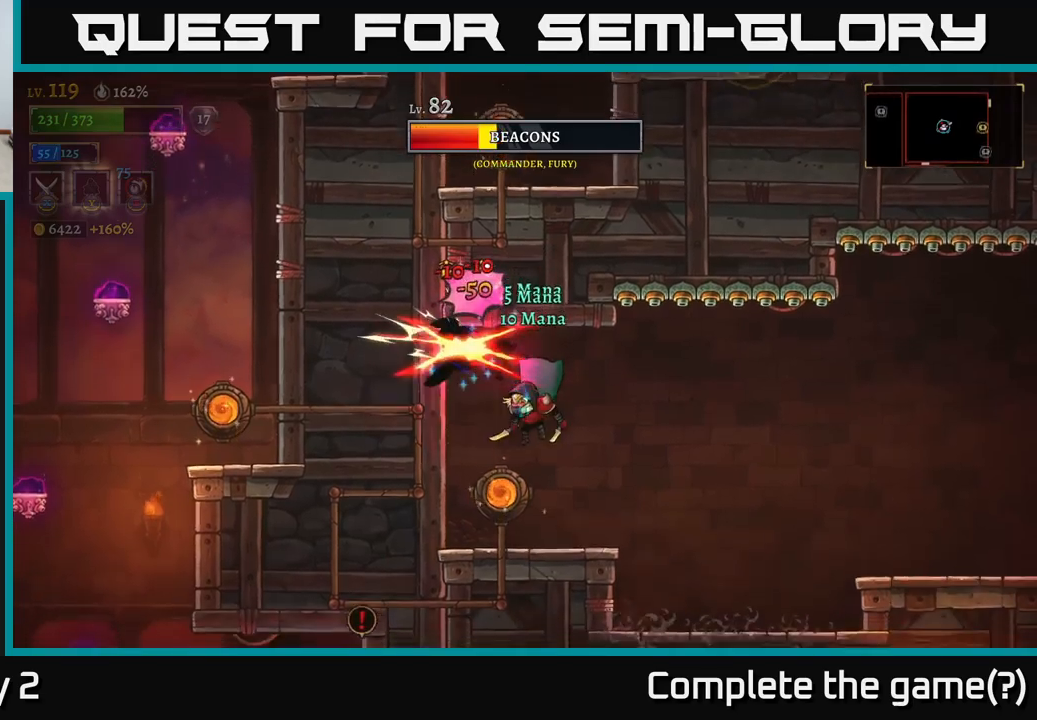
{"buttons": ["A"], "left_stick": "center", "right_stick": "center", "events": [[250, "X", "down"], [350, "A", "down"], [400, "X", "up"]]}
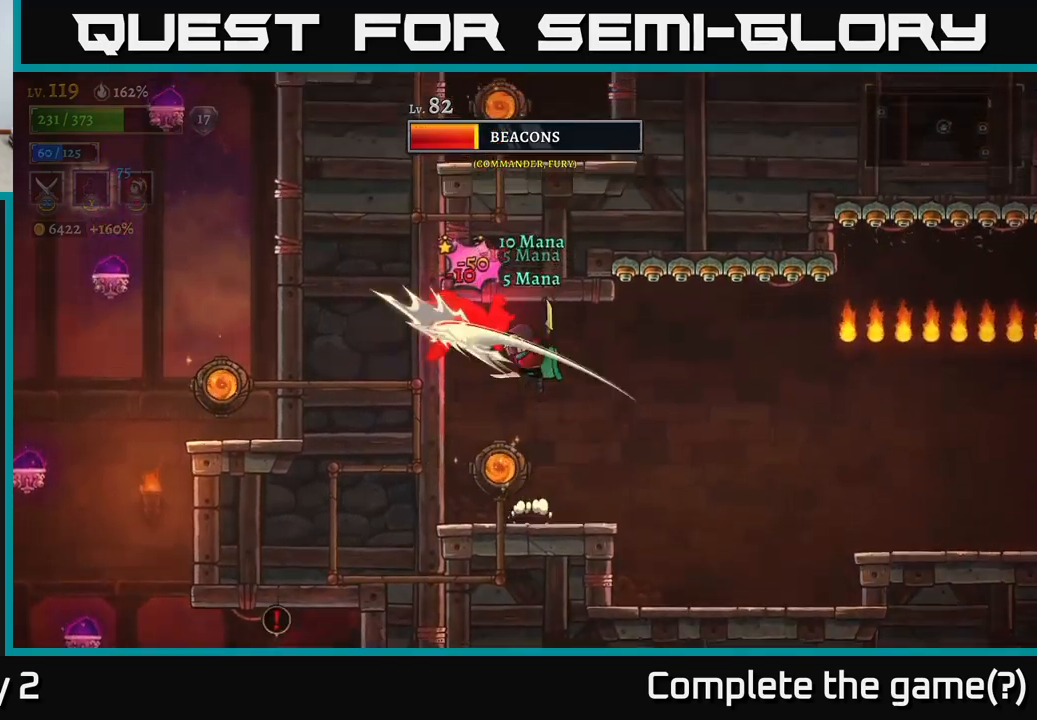
{"buttons": [], "left_stick": "center", "right_stick": "center", "events": [[250, "A", "up"], [250, "X", "down"], [417, "X", "up"]]}
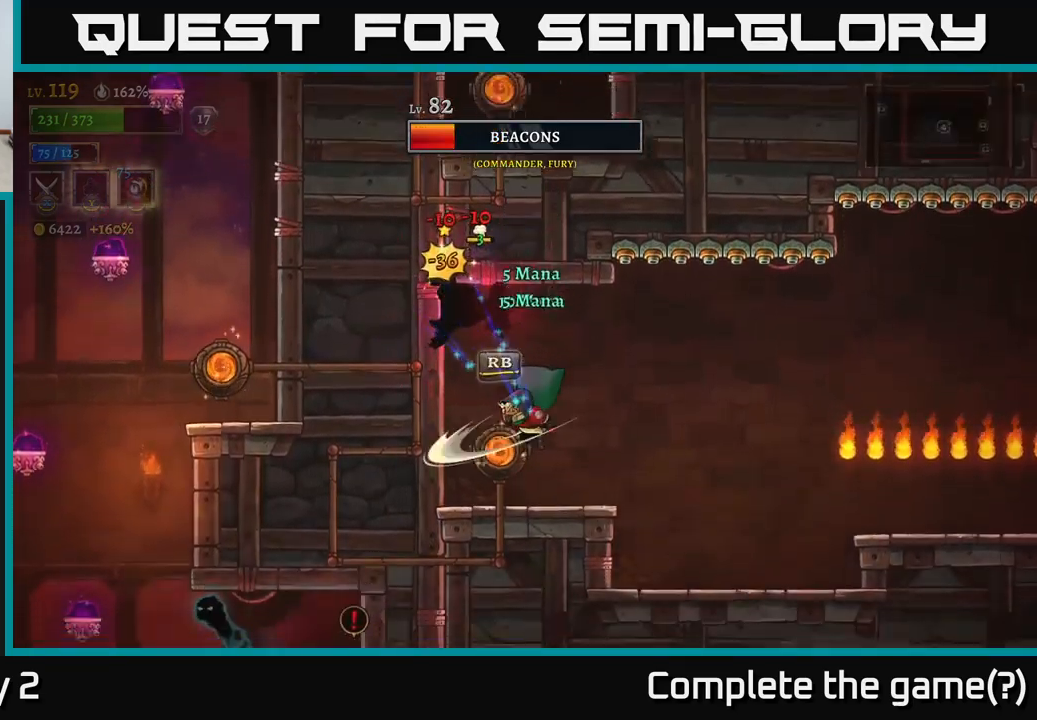
{"buttons": [], "left_stick": "center", "right_stick": "center", "events": [[133, "A", "down"], [200, "X", "down"], [333, "X", "up"], [450, "A", "up"]]}
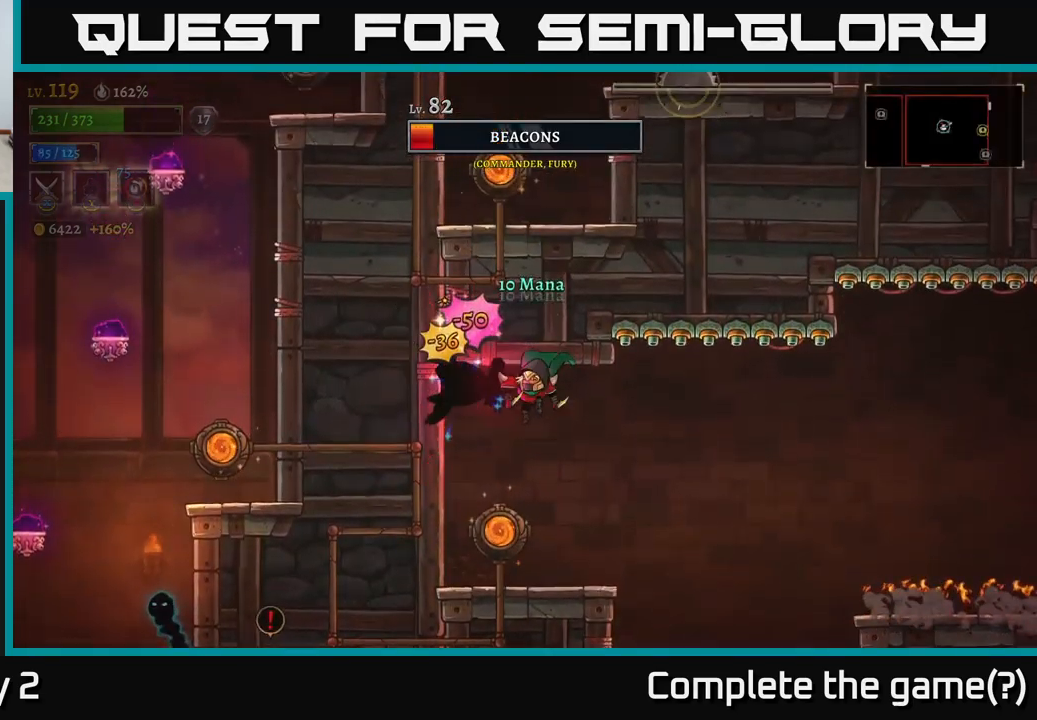
{"buttons": ["A"], "left_stick": "center", "right_stick": "center", "events": [[33, "X", "down"], [133, "X", "up"], [450, "A", "down"]]}
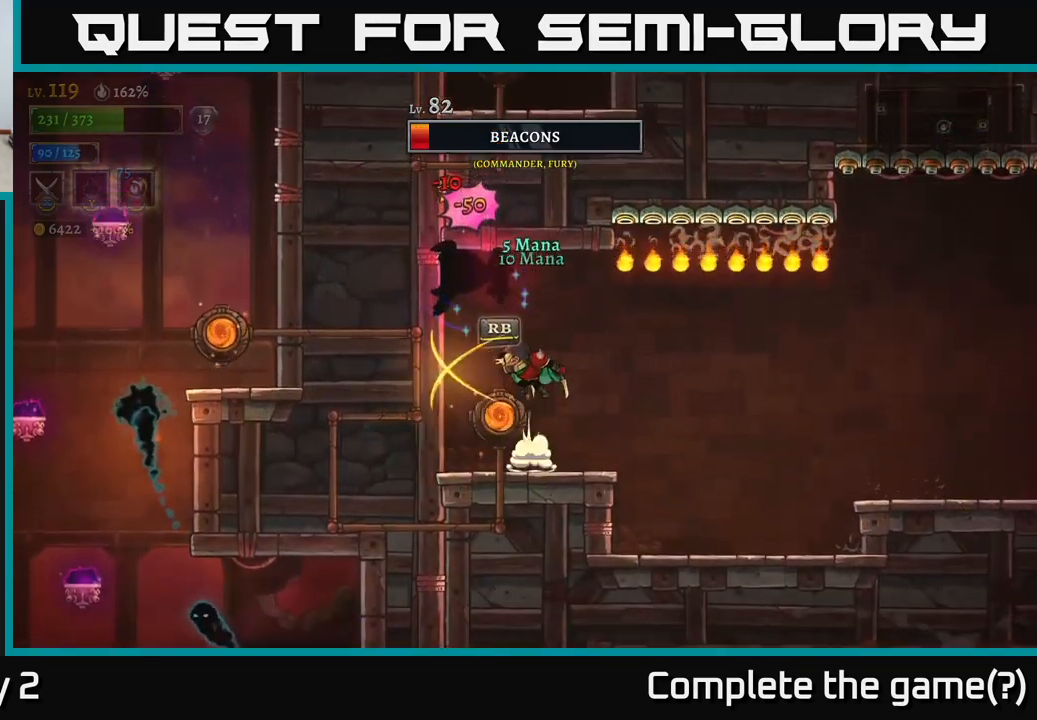
{"buttons": [], "left_stick": "center", "right_stick": "center", "events": [[33, "X", "down"], [233, "A", "up"], [233, "X", "up"], [333, "X", "down"], [400, "X", "up"]]}
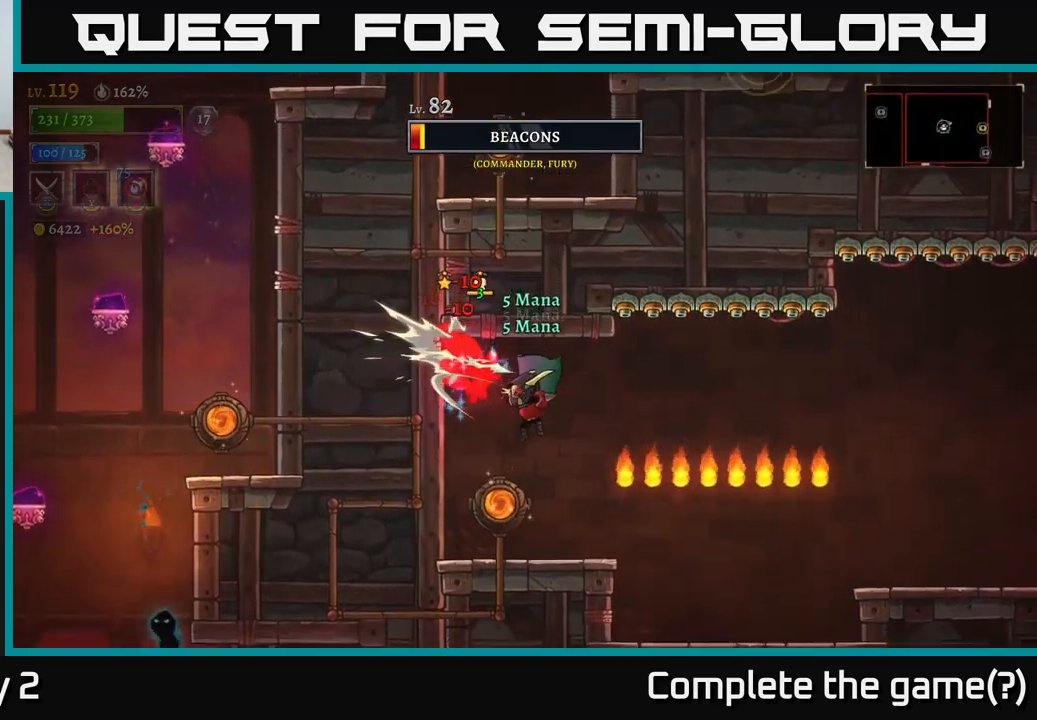
{"buttons": ["A"], "left_stick": "center", "right_stick": "center", "events": [[317, "A", "down"], [400, "X", "down"], [500, "X", "up"]]}
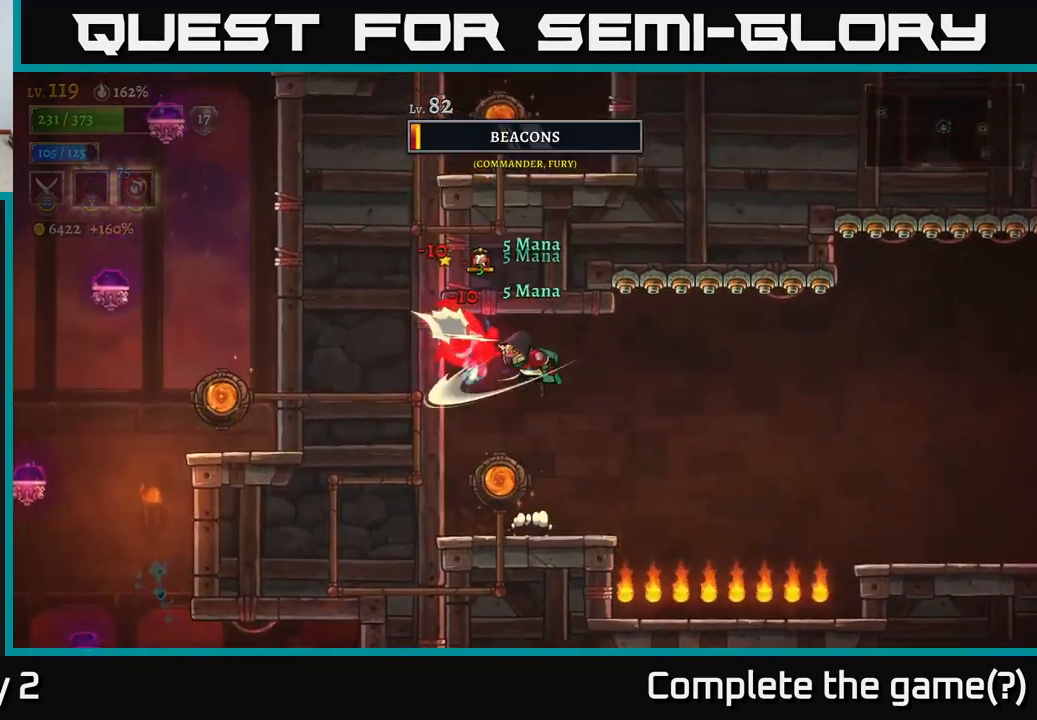
{"buttons": [], "left_stick": "center", "right_stick": "center", "events": [[33, "A", "up"], [83, "left_stick", "right"], [183, "left_stick", "center"]]}
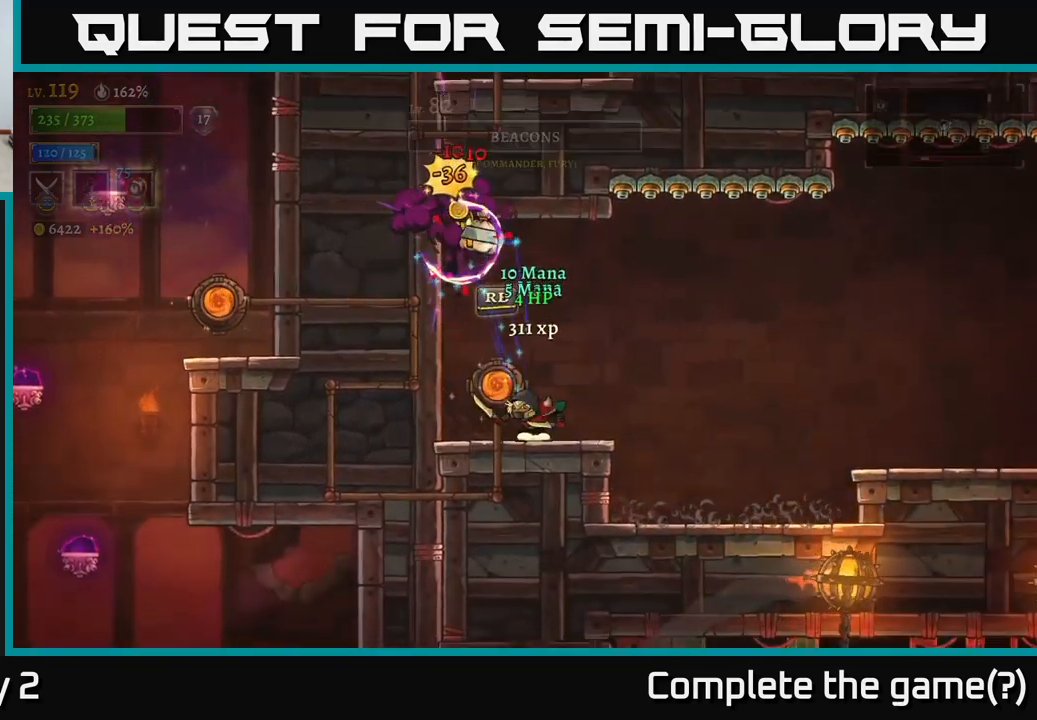
{"buttons": [], "left_stick": "right", "right_stick": "center", "events": [[267, "left_stick", "left"], [433, "left_stick", "center"], [500, "left_stick", "right"]]}
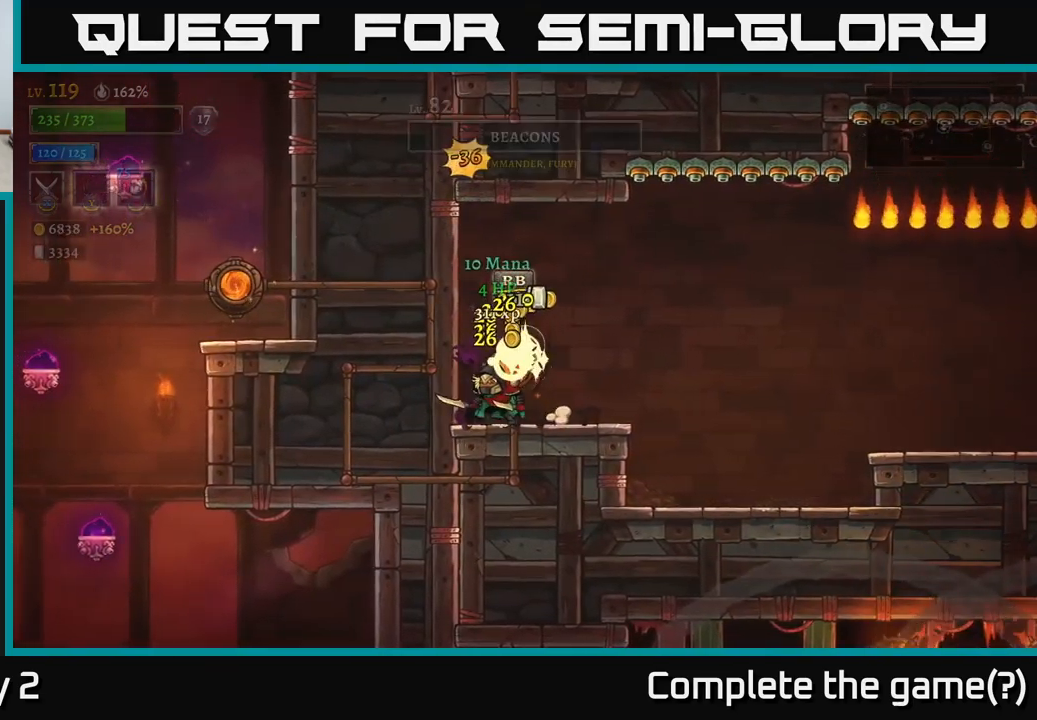
{"buttons": [], "left_stick": "right", "right_stick": "center", "events": [[167, "left_stick", "center"], [333, "left_stick", "right"]]}
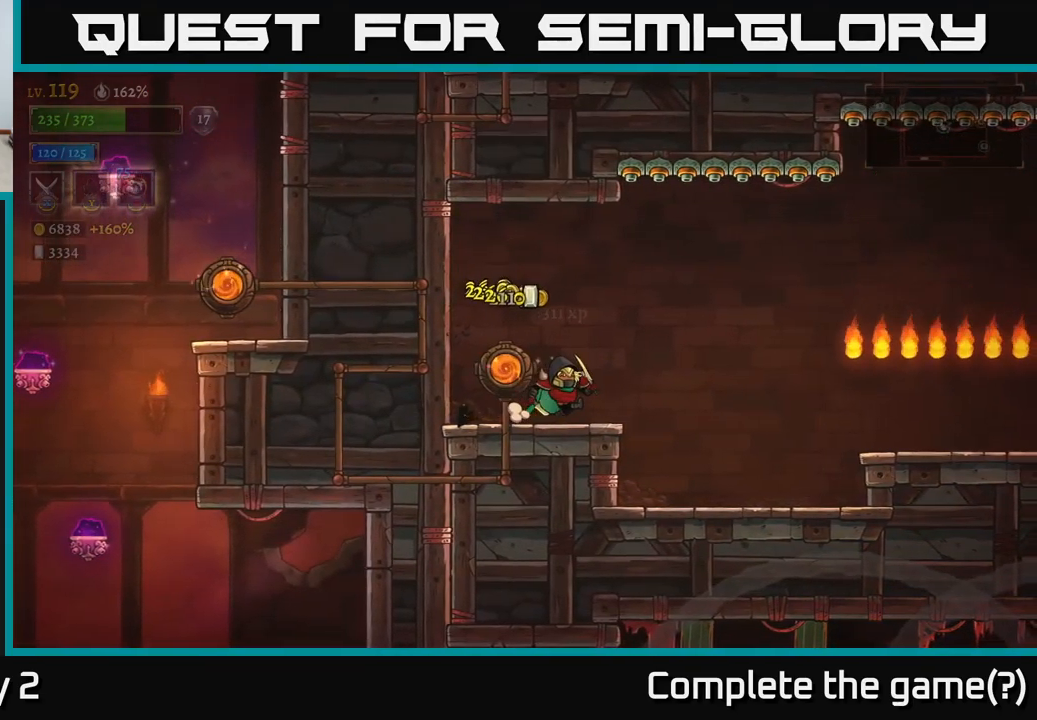
{"buttons": [], "left_stick": "right", "right_stick": "center", "events": [[17, "left_stick", "center"], [50, "right_stick", "right"], [250, "left_stick", "right"], [400, "right_stick", "center"]]}
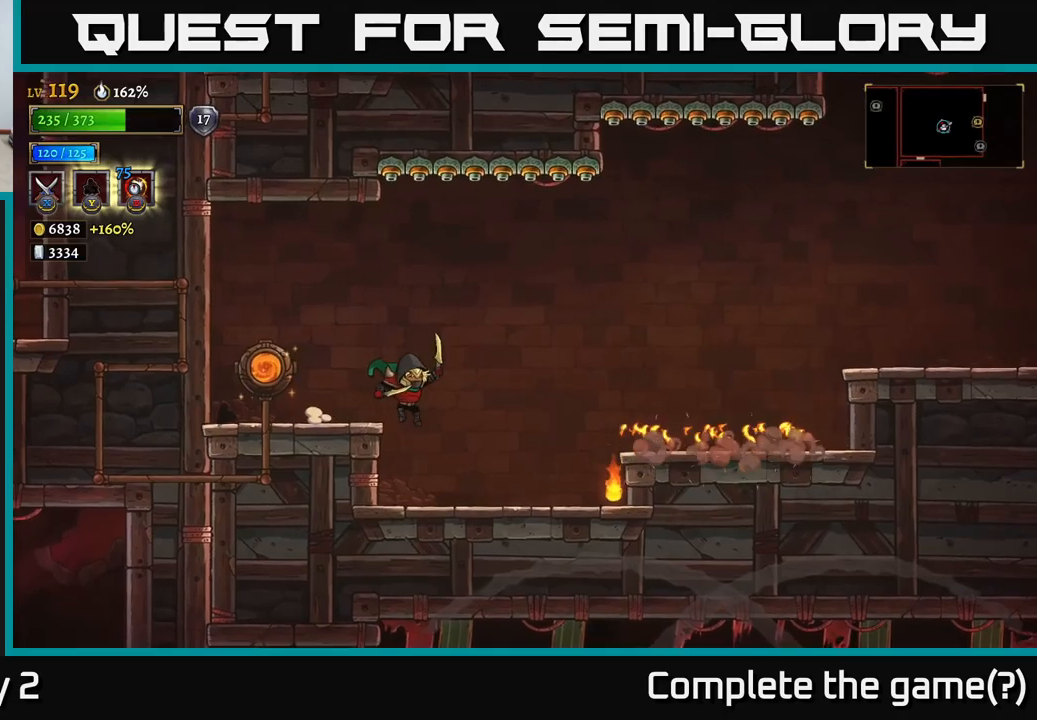
{"buttons": [], "left_stick": "right", "right_stick": "center", "events": [[367, "A", "down"], [484, "A", "up"]]}
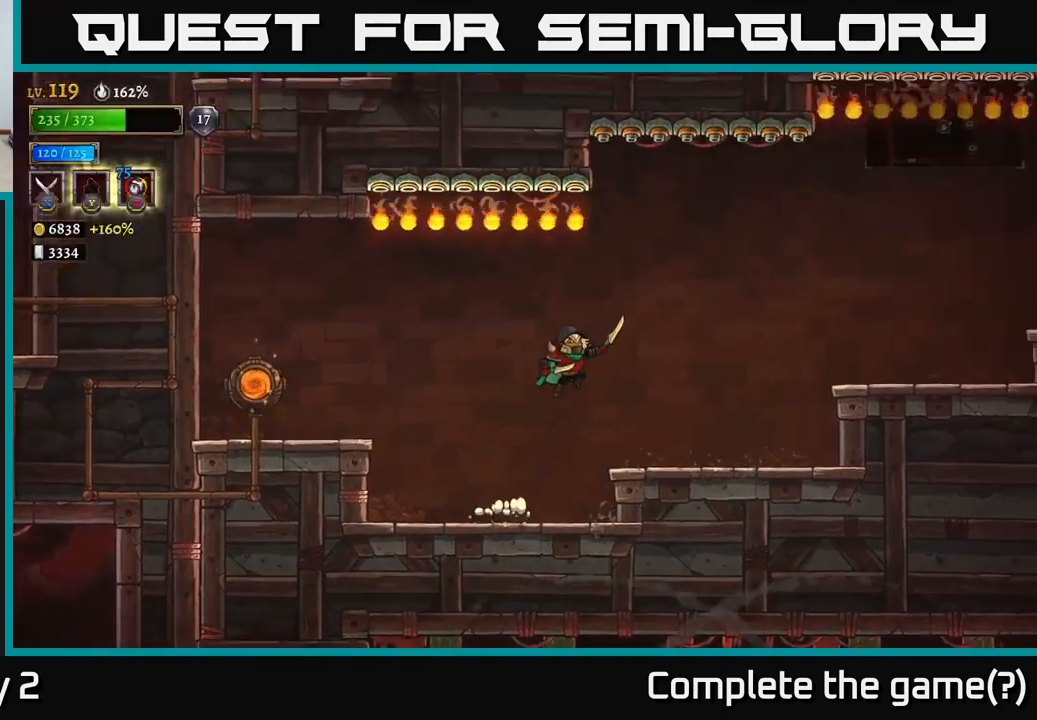
{"buttons": ["A"], "left_stick": "center", "right_stick": "center", "events": [[434, "A", "down"], [450, "left_stick", "center"]]}
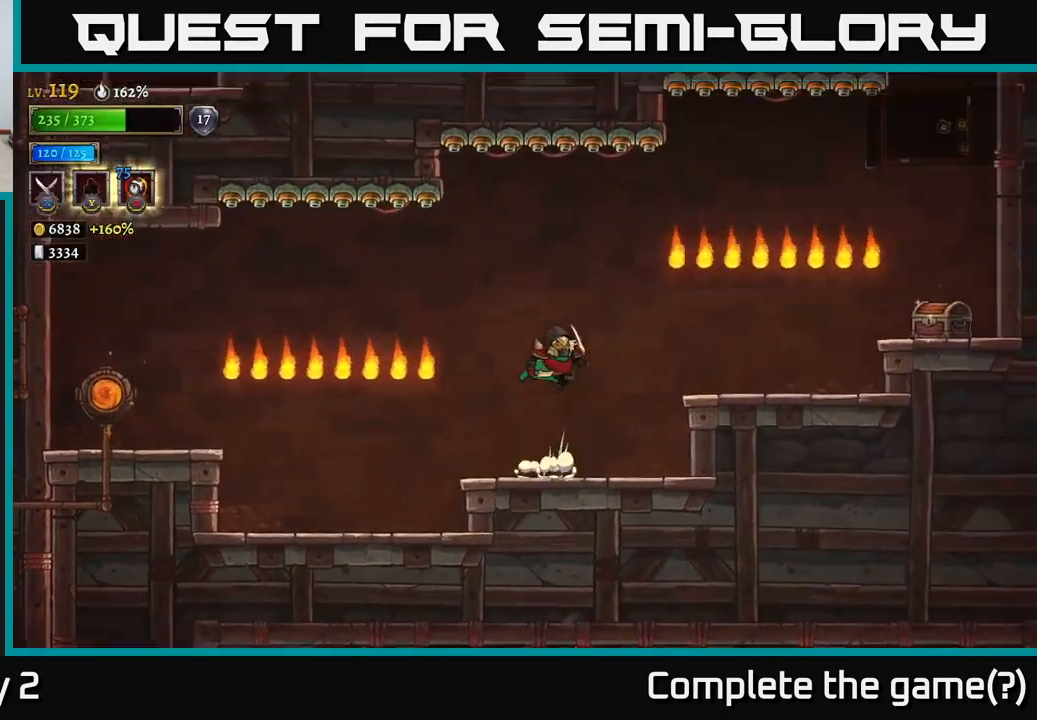
{"buttons": ["R2"], "left_stick": "right", "right_stick": "center", "events": [[117, "left_stick", "right"], [267, "R2", "down"], [350, "A", "up"]]}
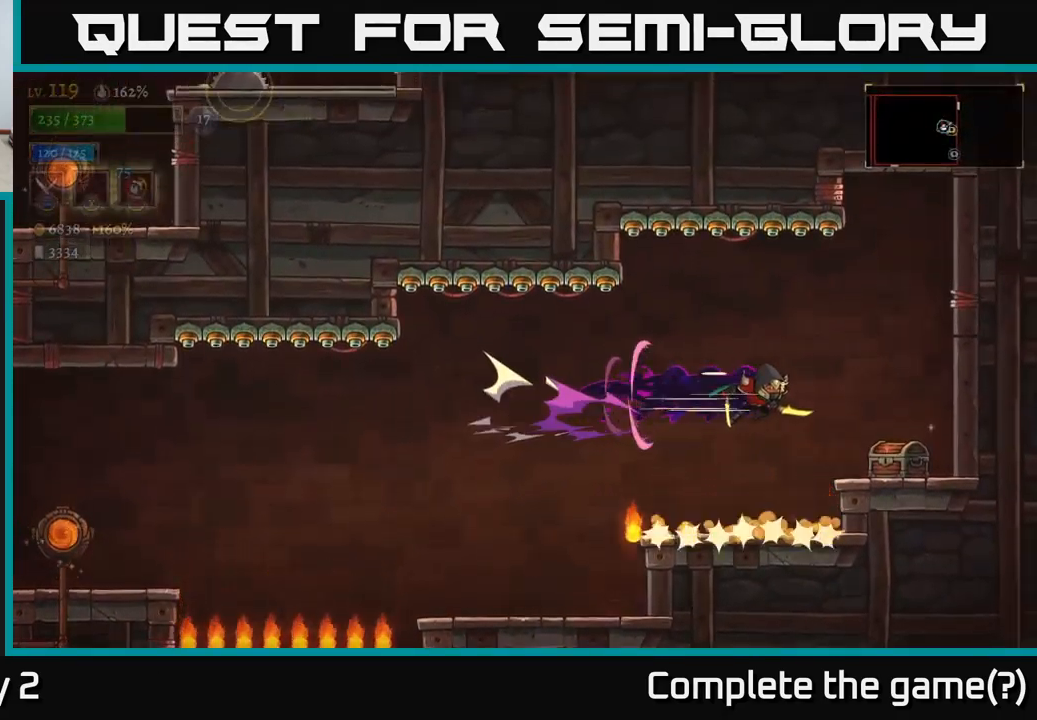
{"buttons": ["R1"], "left_stick": "center", "right_stick": "center", "events": [[50, "R2", "up"], [350, "left_stick", "center"], [467, "R1", "down"]]}
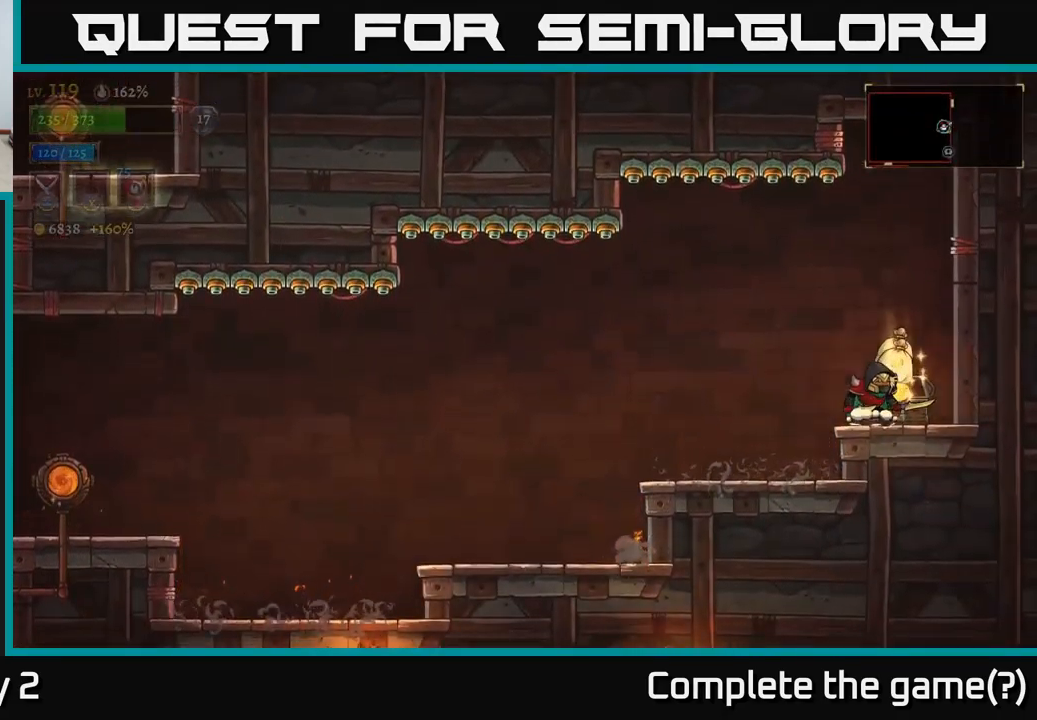
{"buttons": [], "left_stick": "right", "right_stick": "center", "events": [[34, "R1", "up"], [300, "left_stick", "left"], [434, "left_stick", "right"]]}
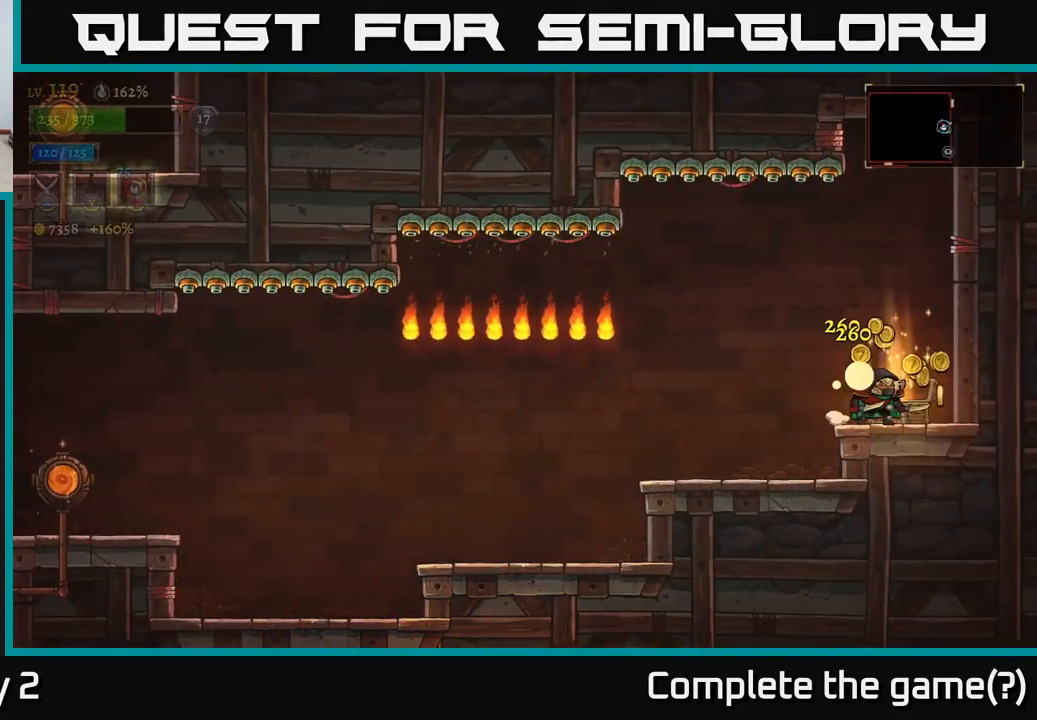
{"buttons": [], "left_stick": "left", "right_stick": "center", "events": [[67, "left_stick", "center"], [250, "left_stick", "right"], [434, "left_stick", "left"]]}
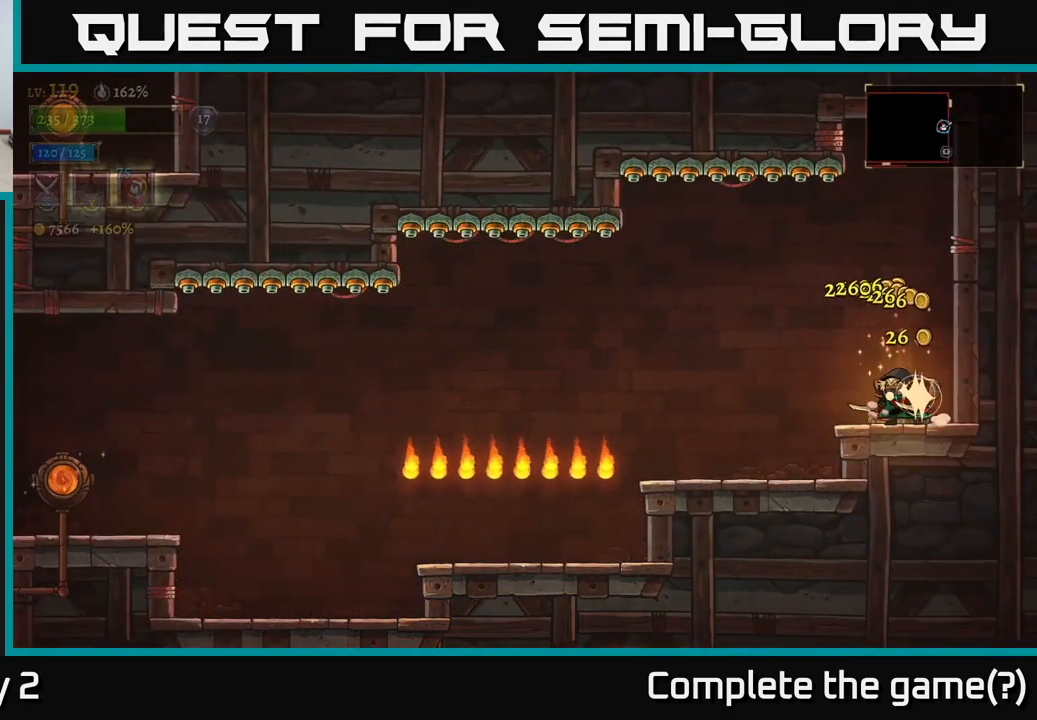
{"buttons": [], "left_stick": "left", "right_stick": "center", "events": []}
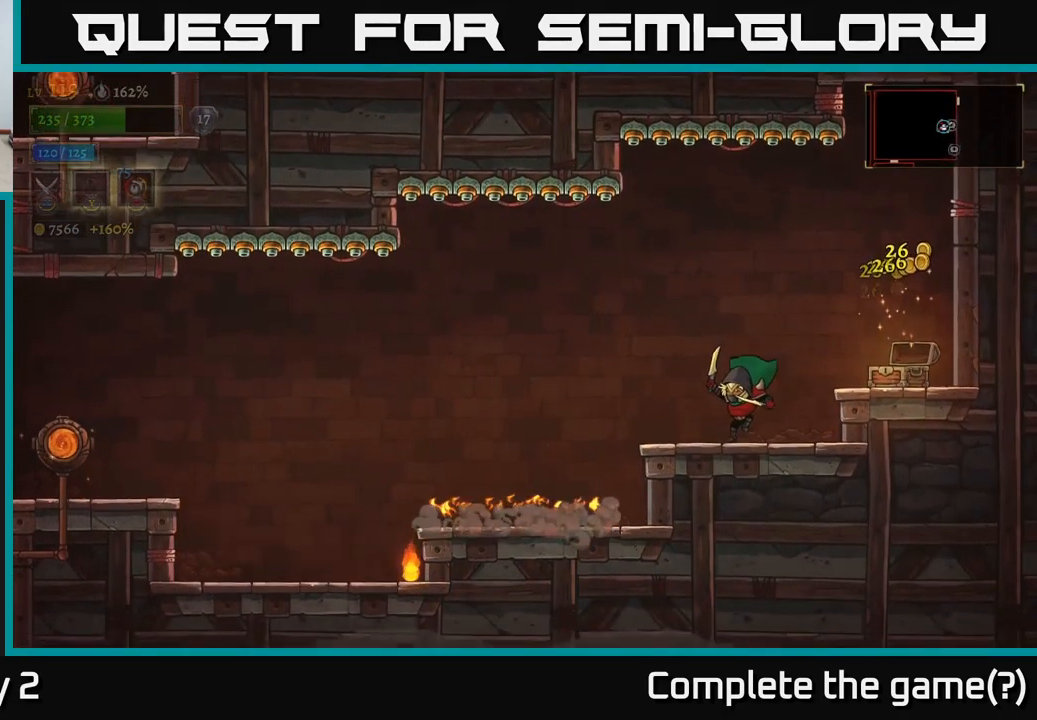
{"buttons": [], "left_stick": "left", "right_stick": "center", "events": []}
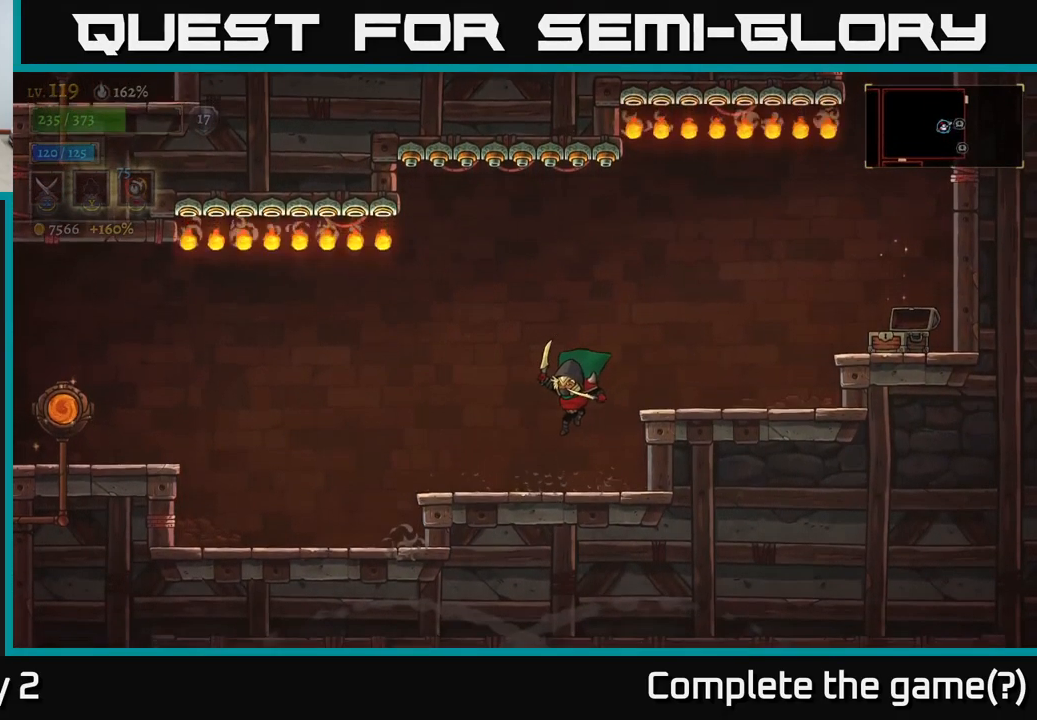
{"buttons": [], "left_stick": "left", "right_stick": "center", "events": [[217, "left_stick", "center"], [384, "A", "down"], [400, "left_stick", "left"], [500, "A", "up"]]}
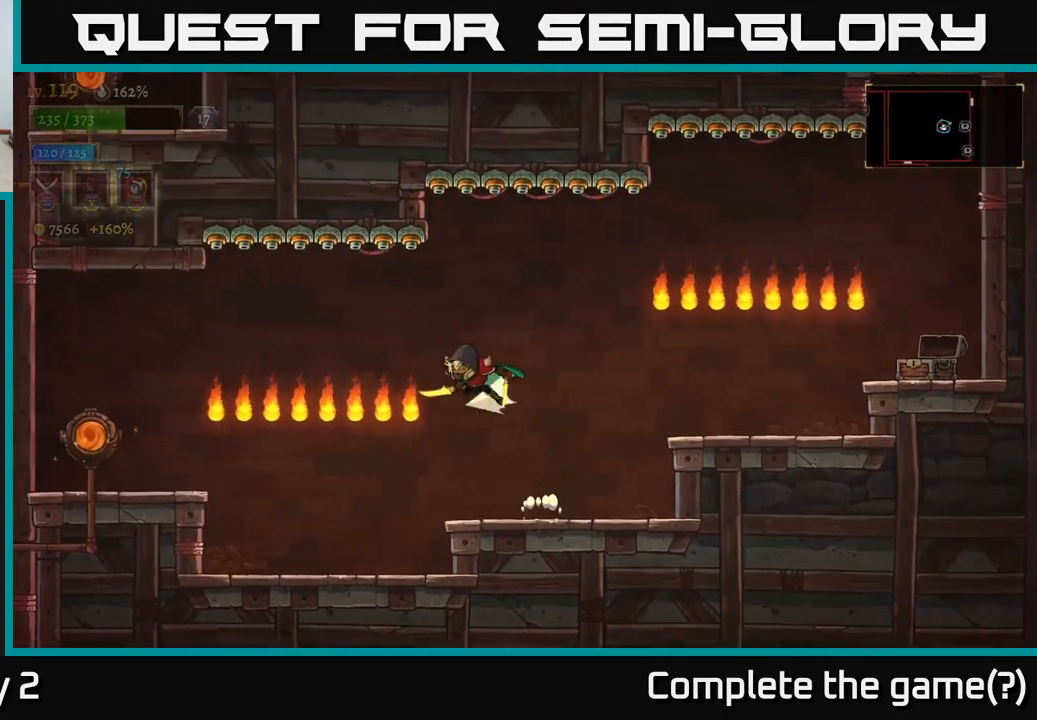
{"buttons": [], "left_stick": "left", "right_stick": "center", "events": [[17, "L2", "down"], [367, "L2", "up"]]}
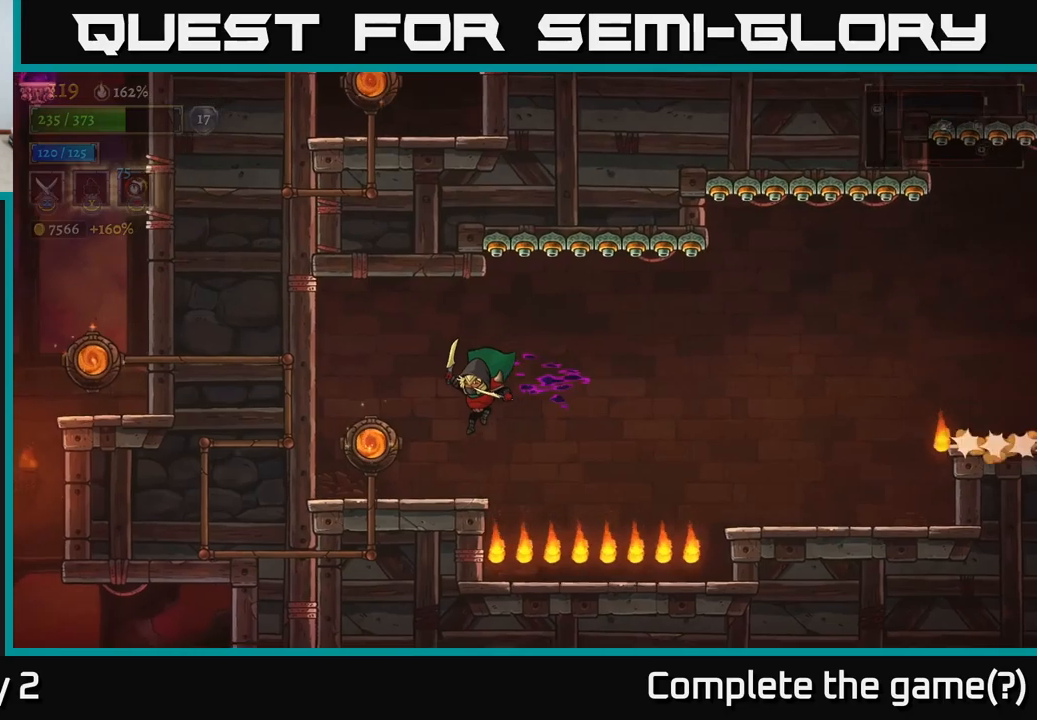
{"buttons": [], "left_stick": "center", "right_stick": "center", "events": [[283, "R1", "down"], [300, "left_stick", "center"], [366, "R1", "up"]]}
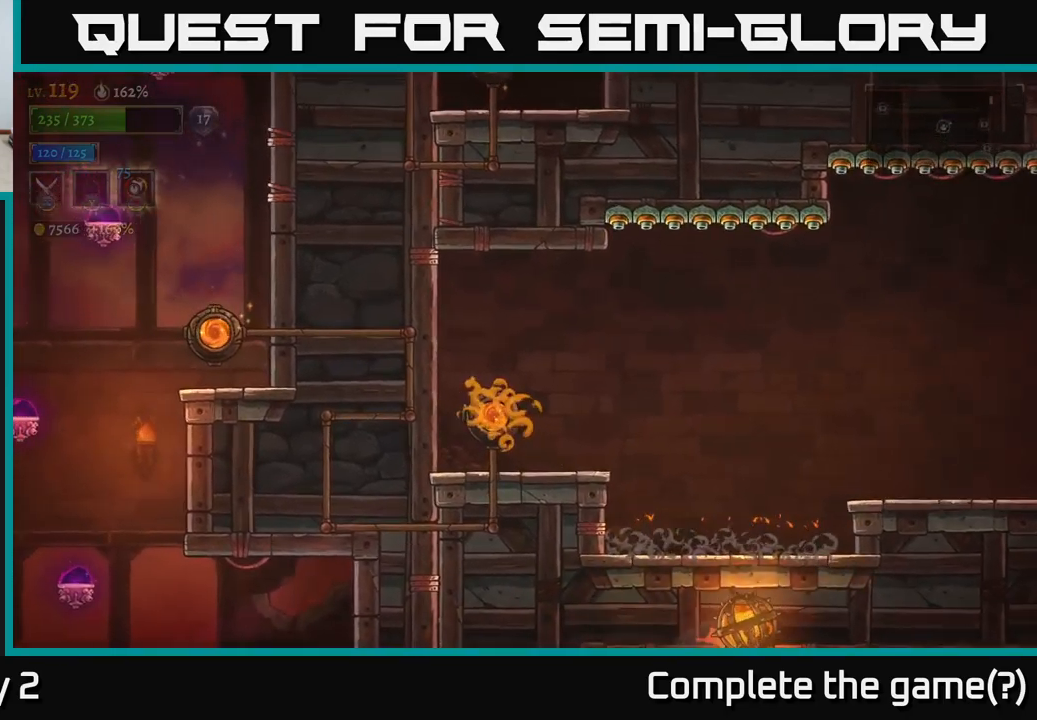
{"buttons": [], "left_stick": "center", "right_stick": "center", "events": []}
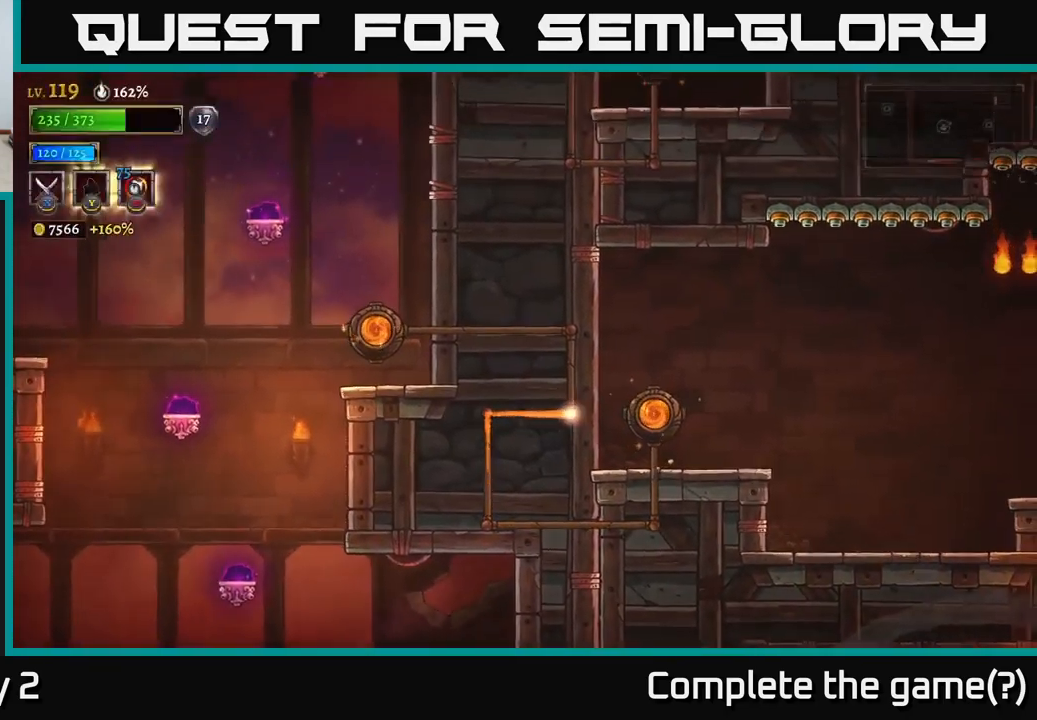
{"buttons": [], "left_stick": "left", "right_stick": "center", "events": [[300, "left_stick", "left"]]}
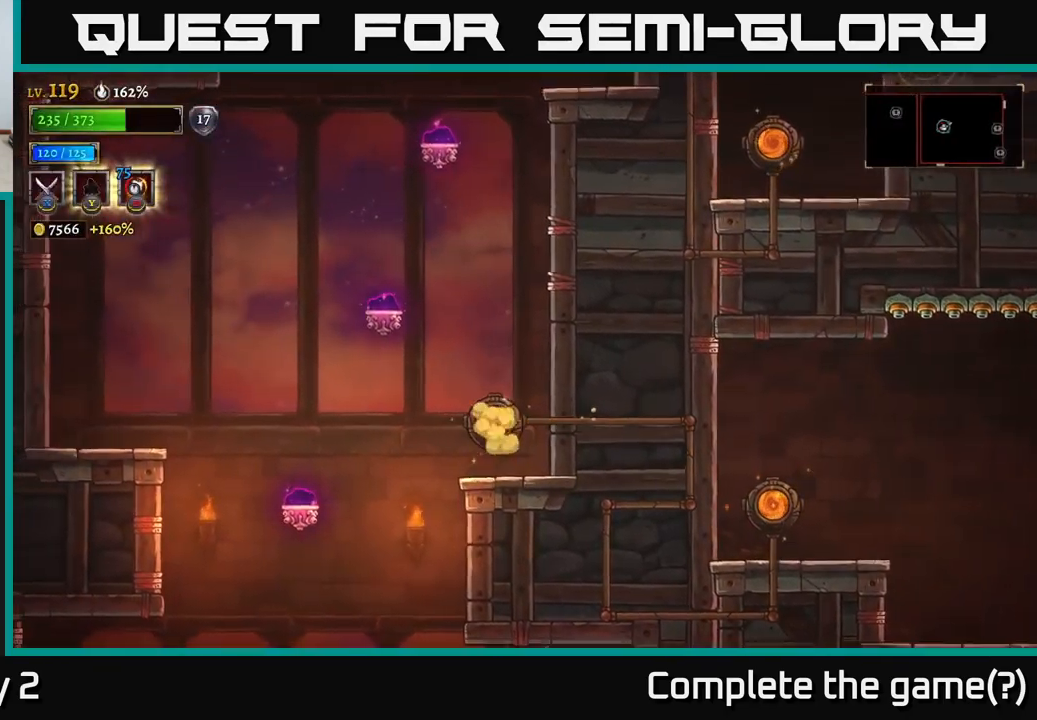
{"buttons": ["A"], "left_stick": "center", "right_stick": "center", "events": [[116, "left_stick", "up-left"], [133, "A", "down"], [333, "left_stick", "center"], [416, "A", "up"], [500, "A", "down"]]}